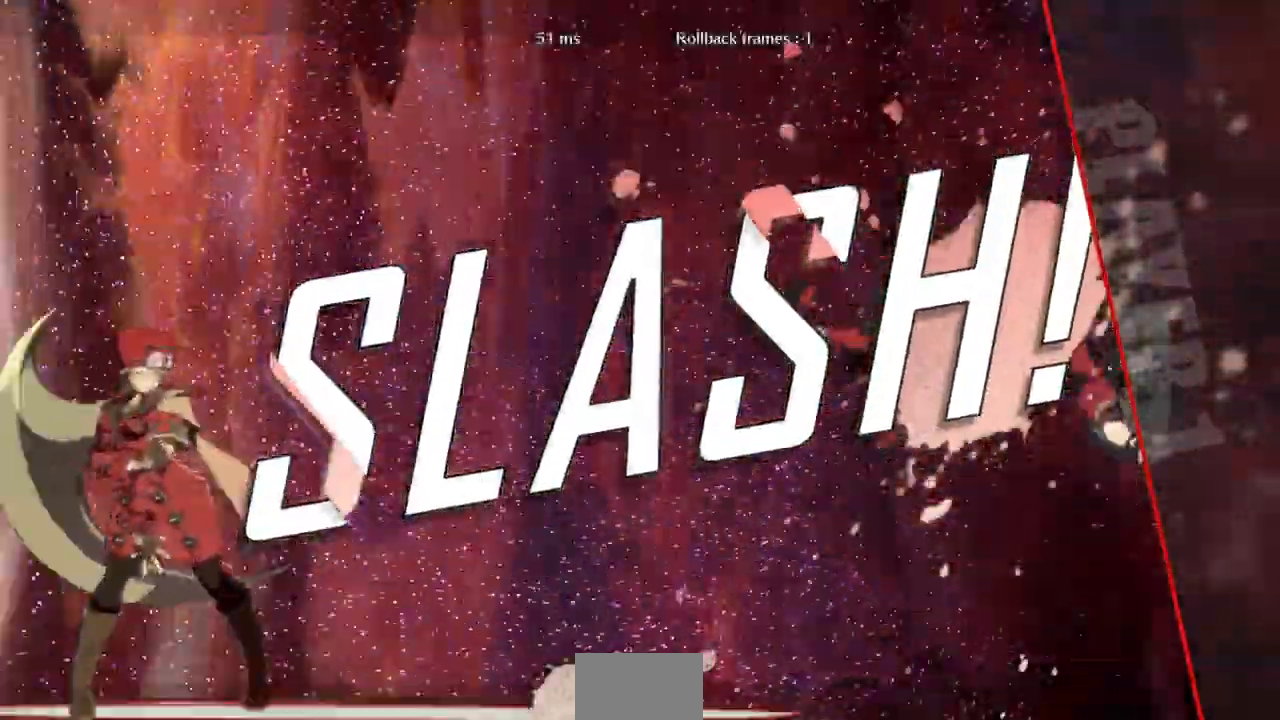
Gameplay with a controller (PlayStation layout); each line is a JSON object with the inputs held at the frame after it. "events" lists button and stick changes between this image and that frame as [ms after this image, input, new state], when the widget could be followed in between. Not read: L3 R3 SELECT START other_buttons.
{"buttons": []}
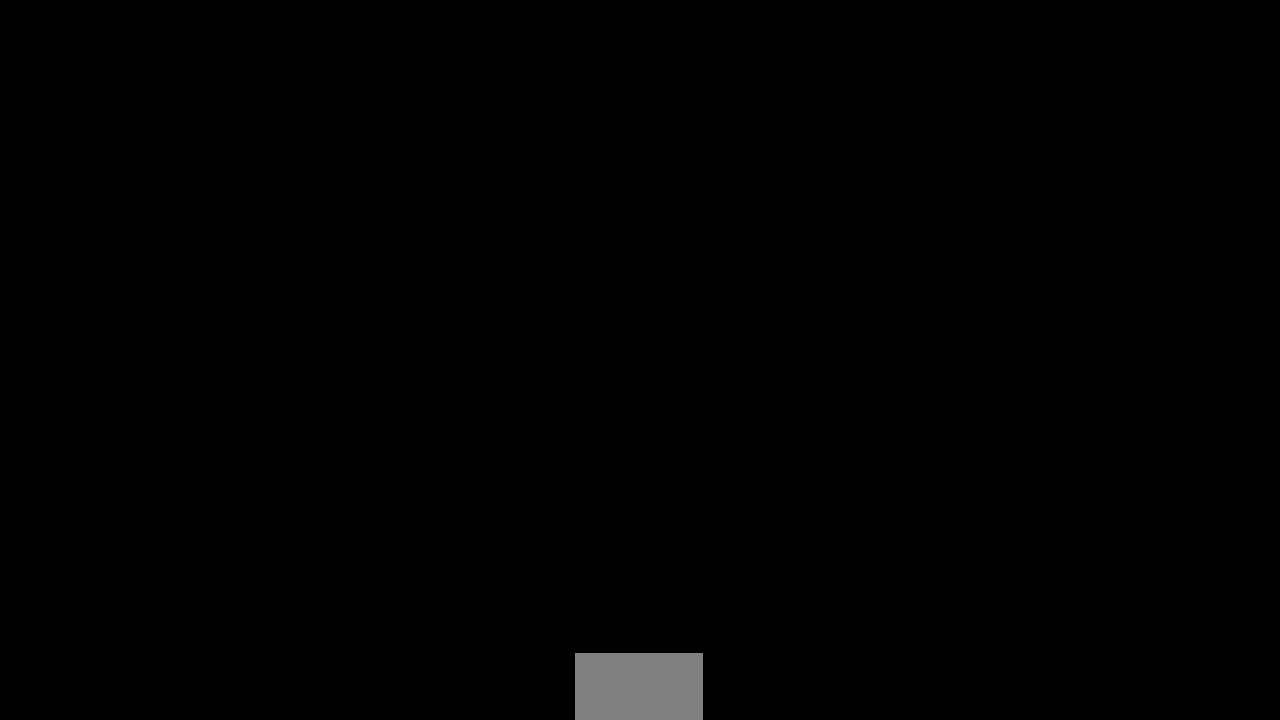
{"buttons": [], "events": []}
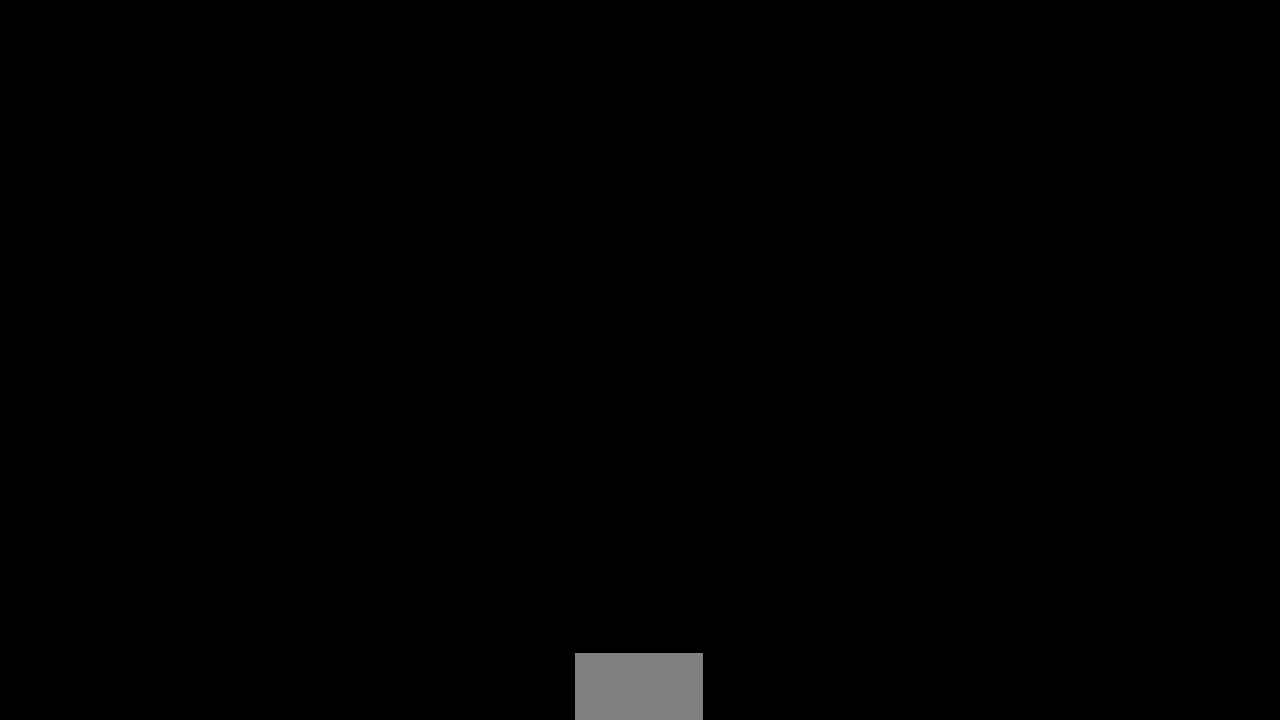
{"buttons": [], "events": []}
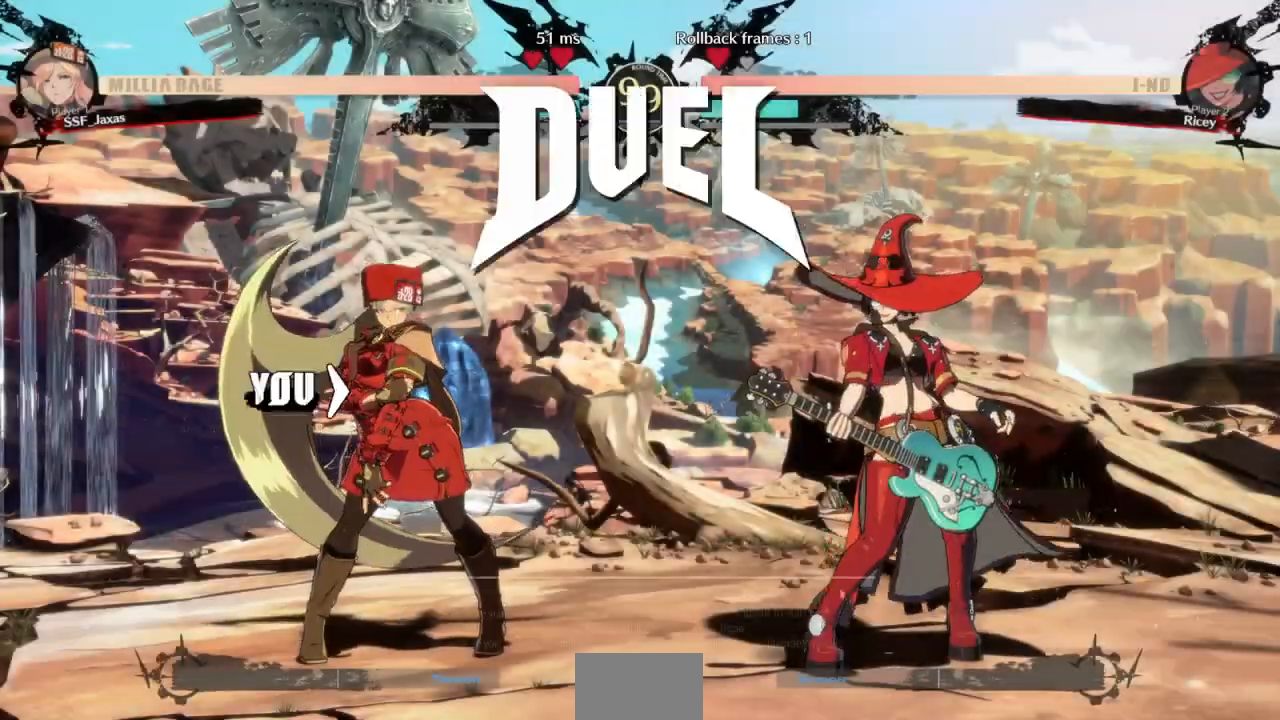
{"buttons": ["DPAD_LEFT"], "events": [[33, "CROSS", "down"], [33, "DPAD_RIGHT", "down"], [133, "CROSS", "up"], [167, "DPAD_RIGHT", "up"], [200, "DPAD_LEFT", "down"]]}
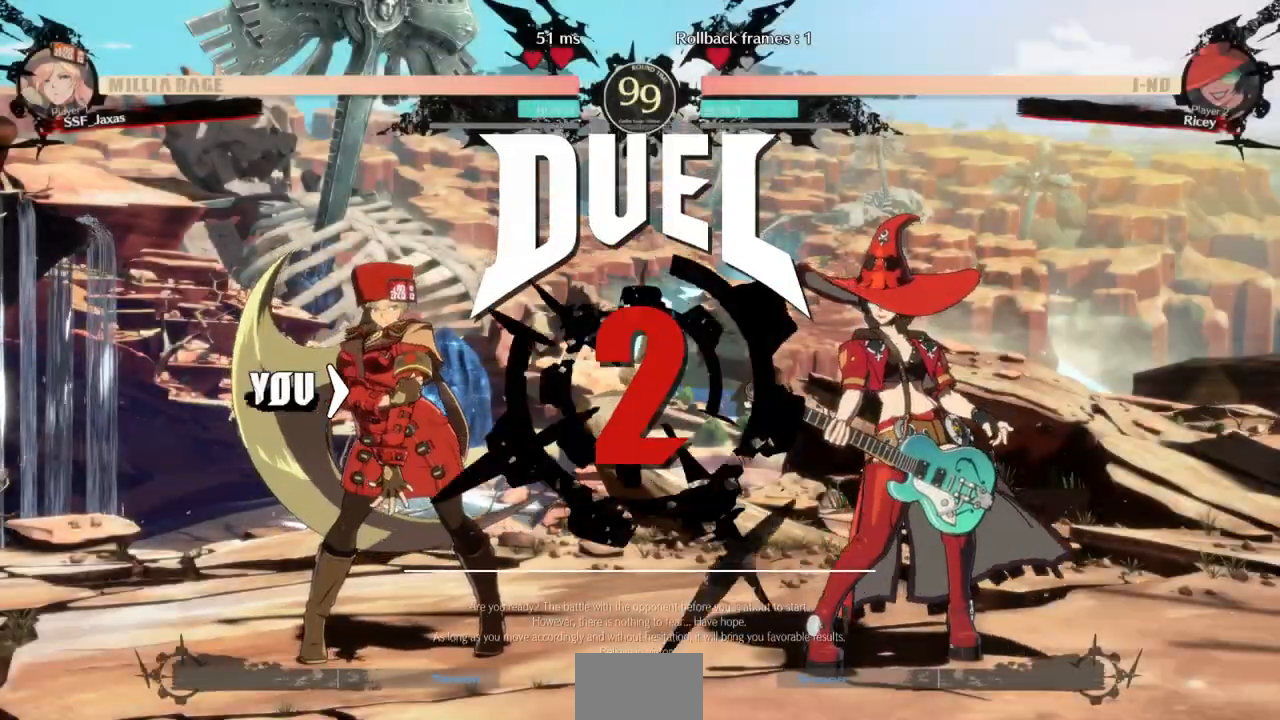
{"buttons": ["DPAD_LEFT"], "events": [[33, "DPAD_DOWN", "down"], [167, "DPAD_DOWN", "up"], [333, "DPAD_DOWN", "down"], [500, "DPAD_DOWN", "up"]]}
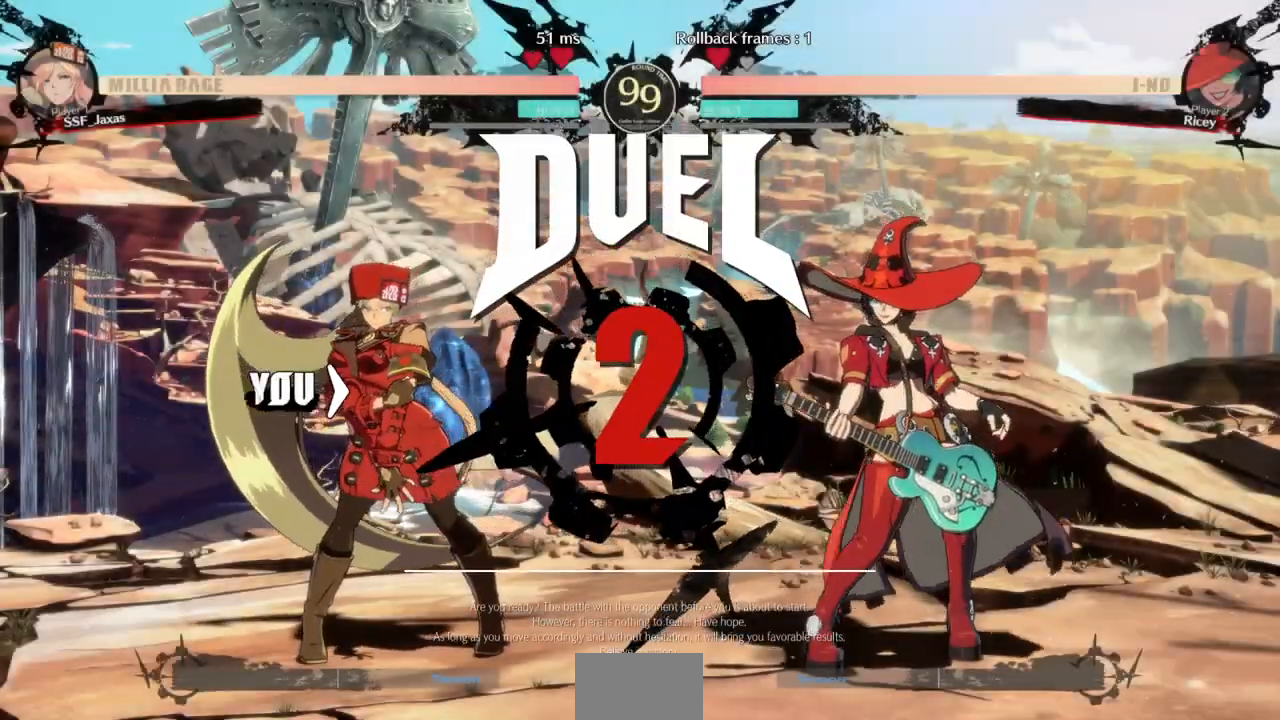
{"buttons": ["DPAD_LEFT"], "events": [[67, "DPAD_LEFT", "up"], [133, "DPAD_RIGHT", "down"], [233, "DPAD_DOWN", "down"], [267, "DPAD_LEFT", "down"], [267, "DPAD_RIGHT", "up"], [300, "DPAD_DOWN", "up"]]}
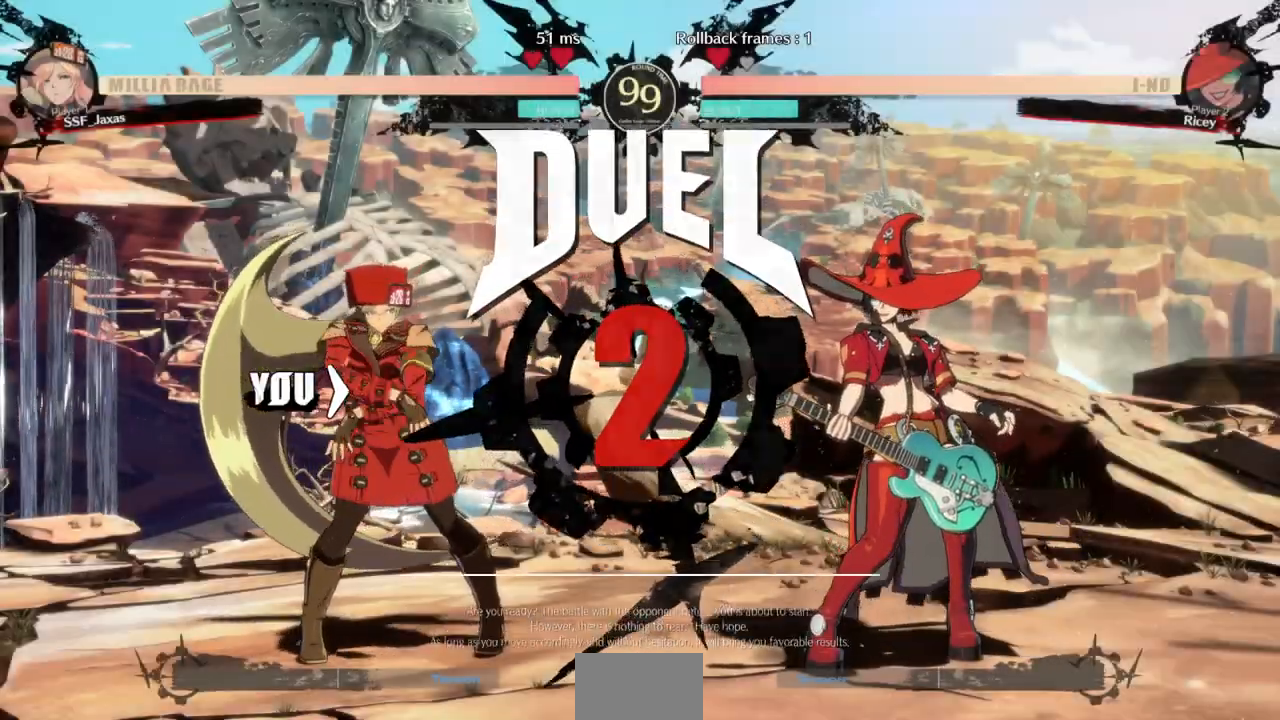
{"buttons": ["DPAD_RIGHT"], "events": [[67, "DPAD_DOWN", "down"], [133, "DPAD_LEFT", "up"], [200, "DPAD_DOWN", "up"], [233, "DPAD_LEFT", "down"], [467, "DPAD_LEFT", "up"], [500, "DPAD_RIGHT", "down"]]}
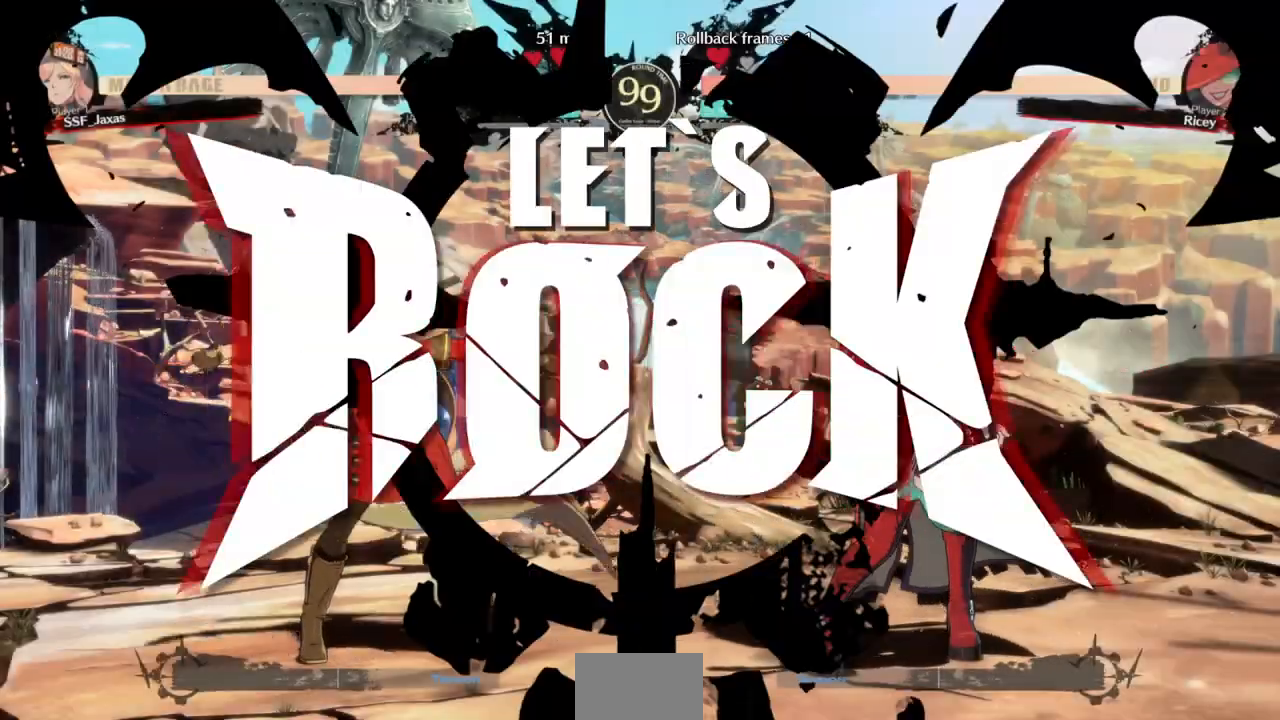
{"buttons": ["DPAD_UP", "DPAD_RIGHT"], "events": [[467, "DPAD_UP", "down"]]}
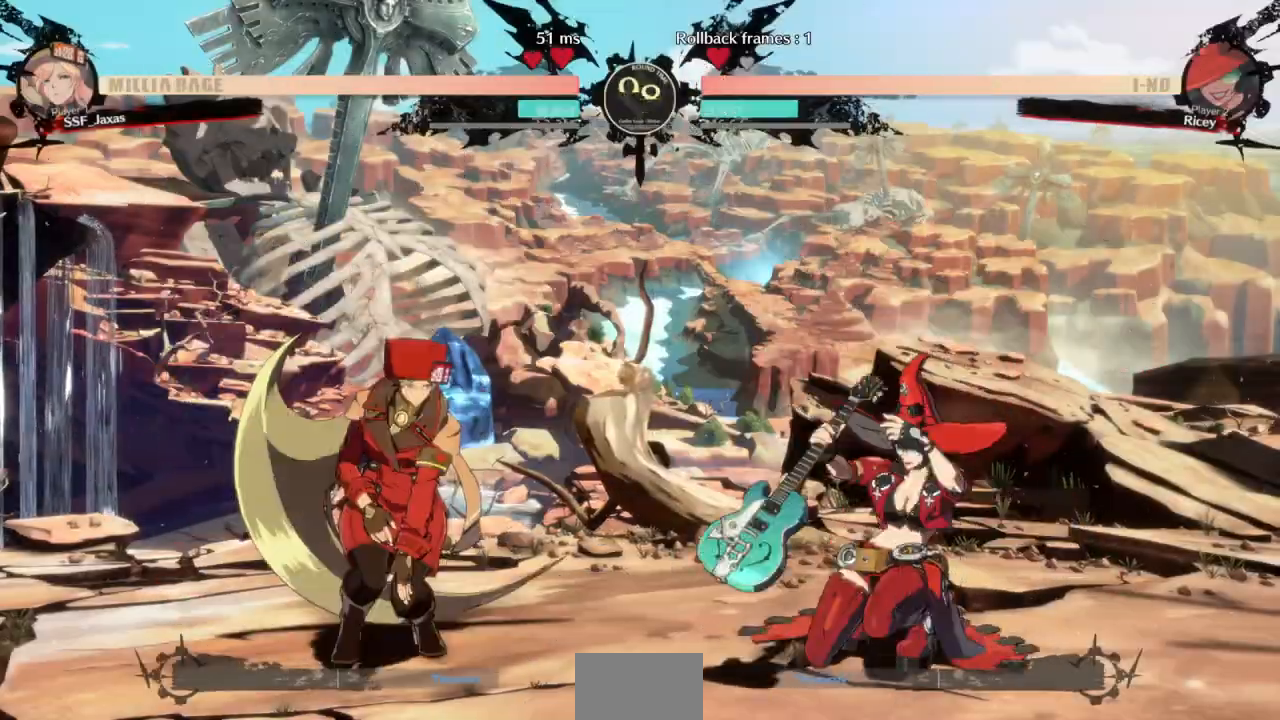
{"buttons": ["SQUARE", "DPAD_LEFT"], "events": [[33, "DPAD_RIGHT", "up"], [67, "DPAD_LEFT", "down"], [100, "DPAD_UP", "up"], [467, "SQUARE", "down"]]}
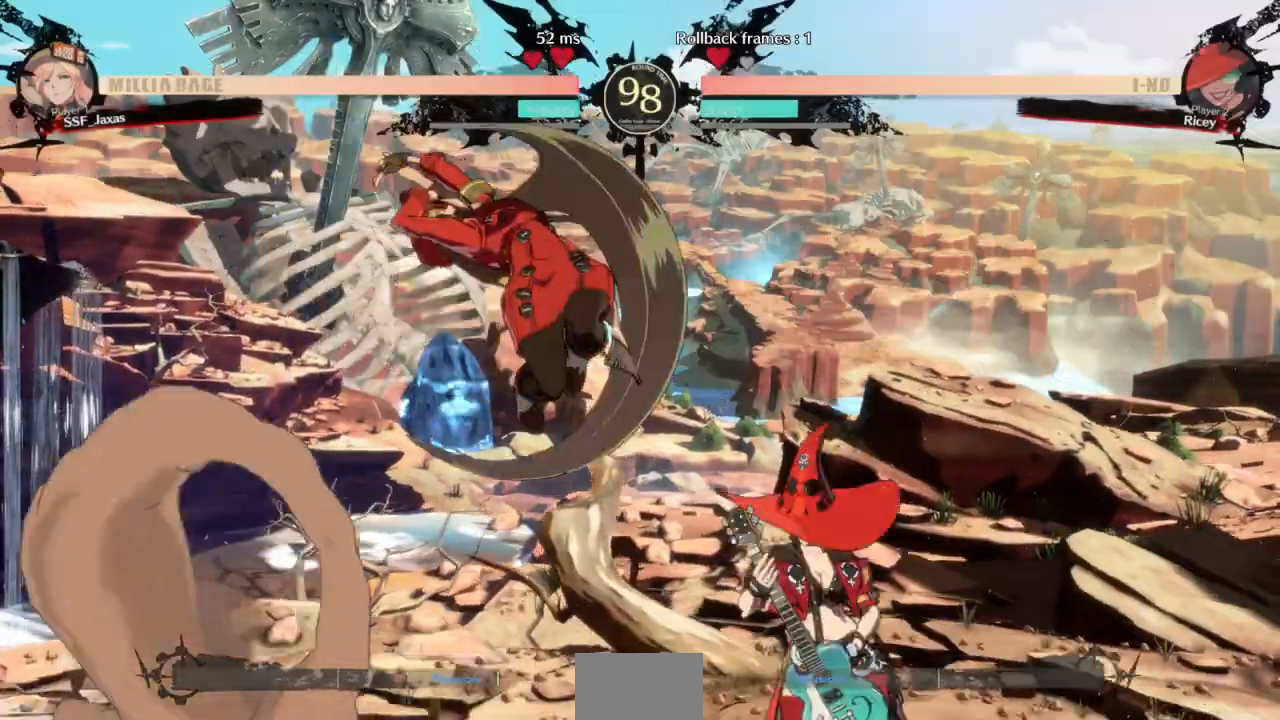
{"buttons": ["SQUARE", "DPAD_DOWN"]}
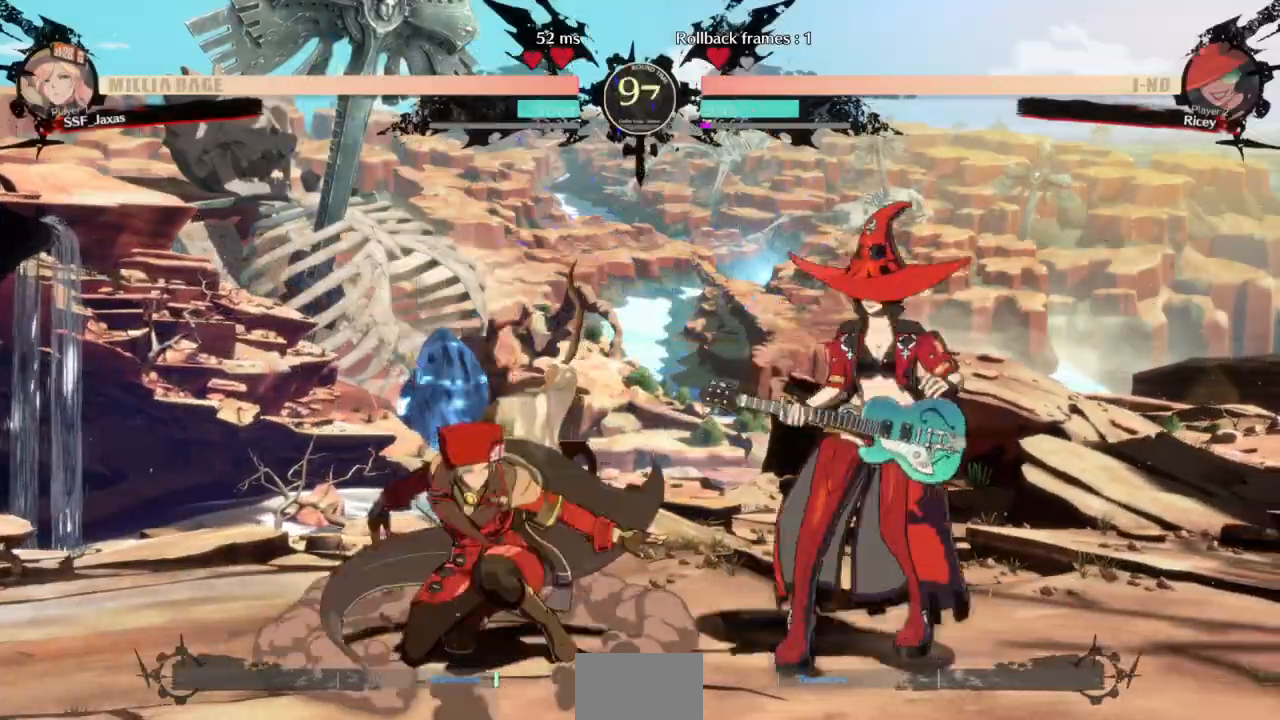
{"buttons": ["DPAD_UP", "DPAD_LEFT"], "events": [[100, "SQUARE", "up"], [267, "DPAD_DOWN", "up"], [333, "DPAD_LEFT", "down"], [433, "DPAD_UP", "down"]]}
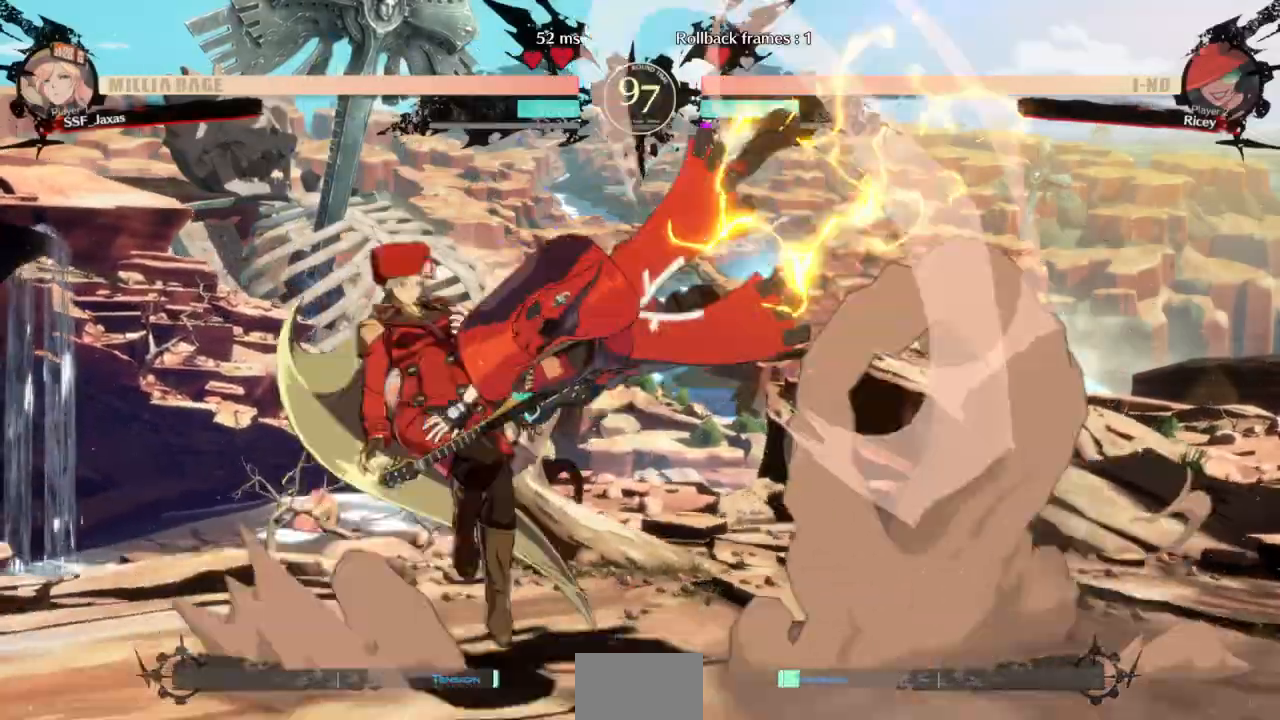
{"buttons": ["DPAD_LEFT"], "events": [[67, "DPAD_UP", "up"]]}
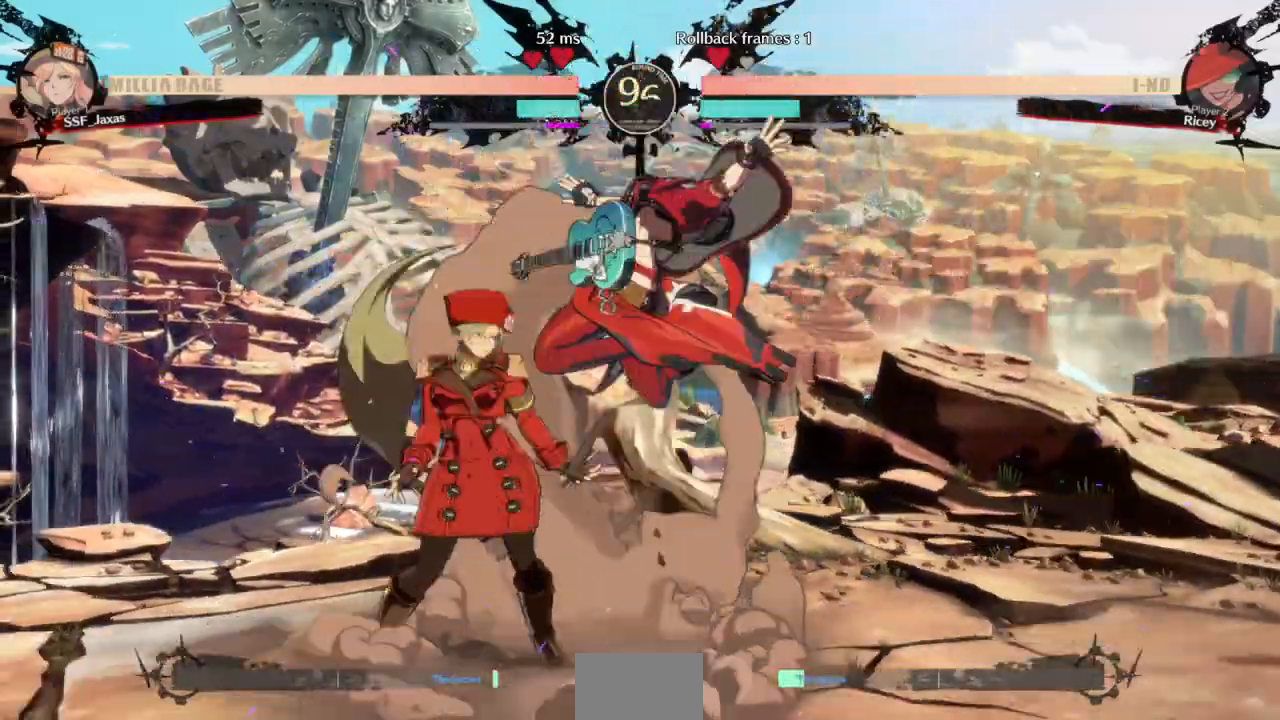
{"buttons": ["SQUARE", "DPAD_LEFT"], "events": [[267, "SQUARE", "down"], [333, "SQUARE", "up"], [433, "SQUARE", "down"]]}
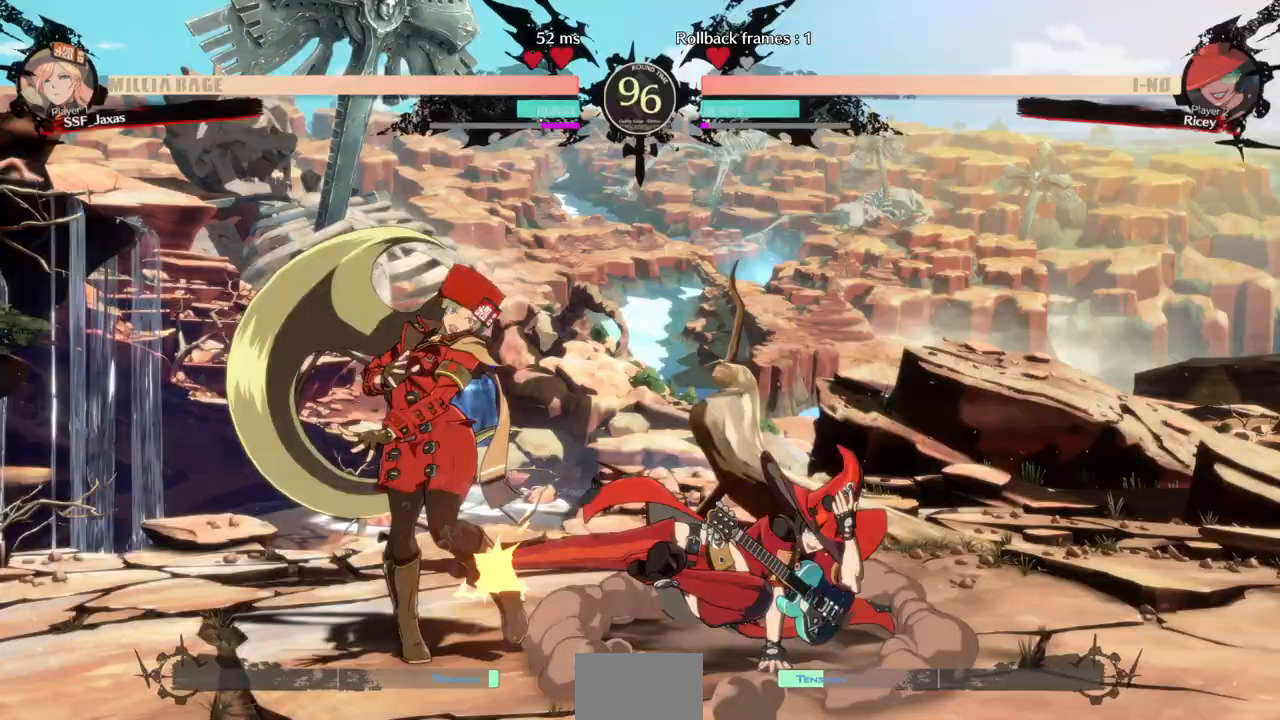
{"buttons": ["DPAD_DOWN", "DPAD_LEFT"], "events": [[33, "SQUARE", "up"], [67, "DPAD_DOWN", "down"], [133, "R2", "down"], [300, "R2", "up"]]}
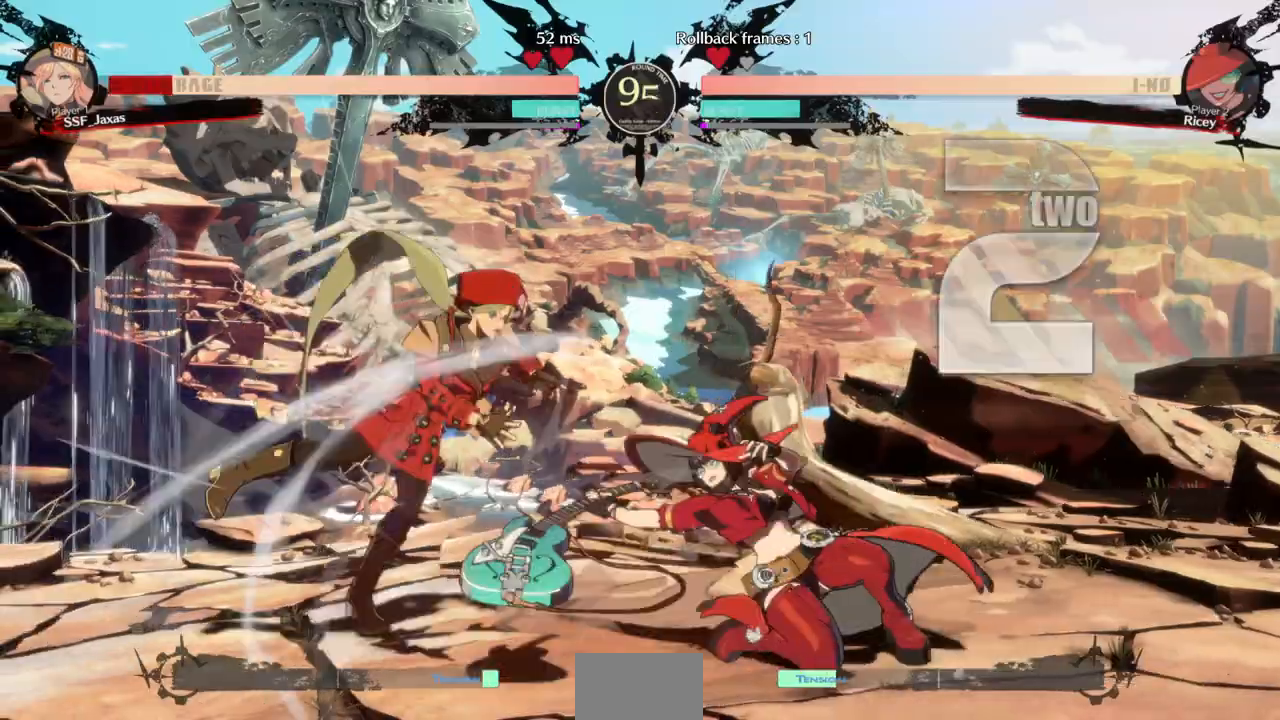
{"buttons": ["SQUARE", "TRIANGLE", "DPAD_LEFT"], "events": [[200, "DPAD_DOWN", "up"], [200, "SQUARE", "down"], [200, "TRIANGLE", "down"]]}
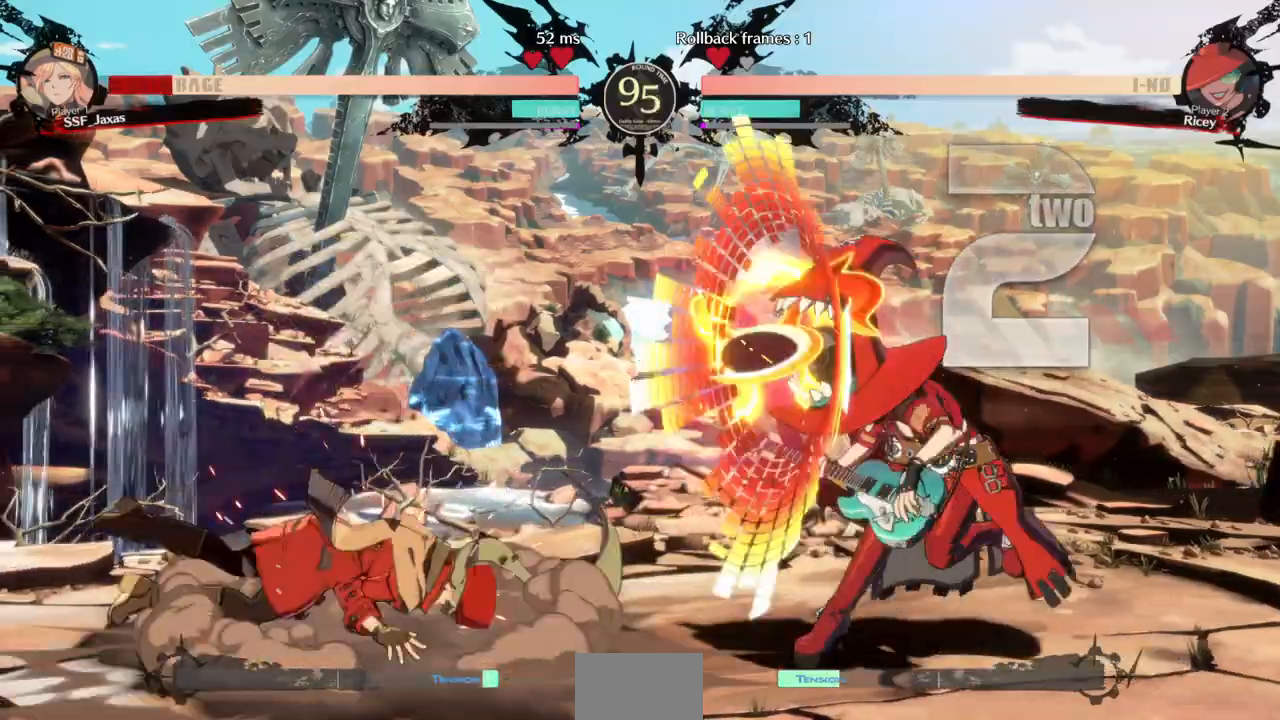
{"buttons": ["DPAD_DOWN", "DPAD_LEFT"], "events": [[67, "DPAD_DOWN", "down"], [100, "SQUARE", "up"], [100, "TRIANGLE", "up"], [233, "DPAD_DOWN", "up"], [267, "SQUARE", "down"], [267, "TRIANGLE", "down"], [367, "SQUARE", "up"], [367, "TRIANGLE", "up"], [500, "DPAD_DOWN", "down"]]}
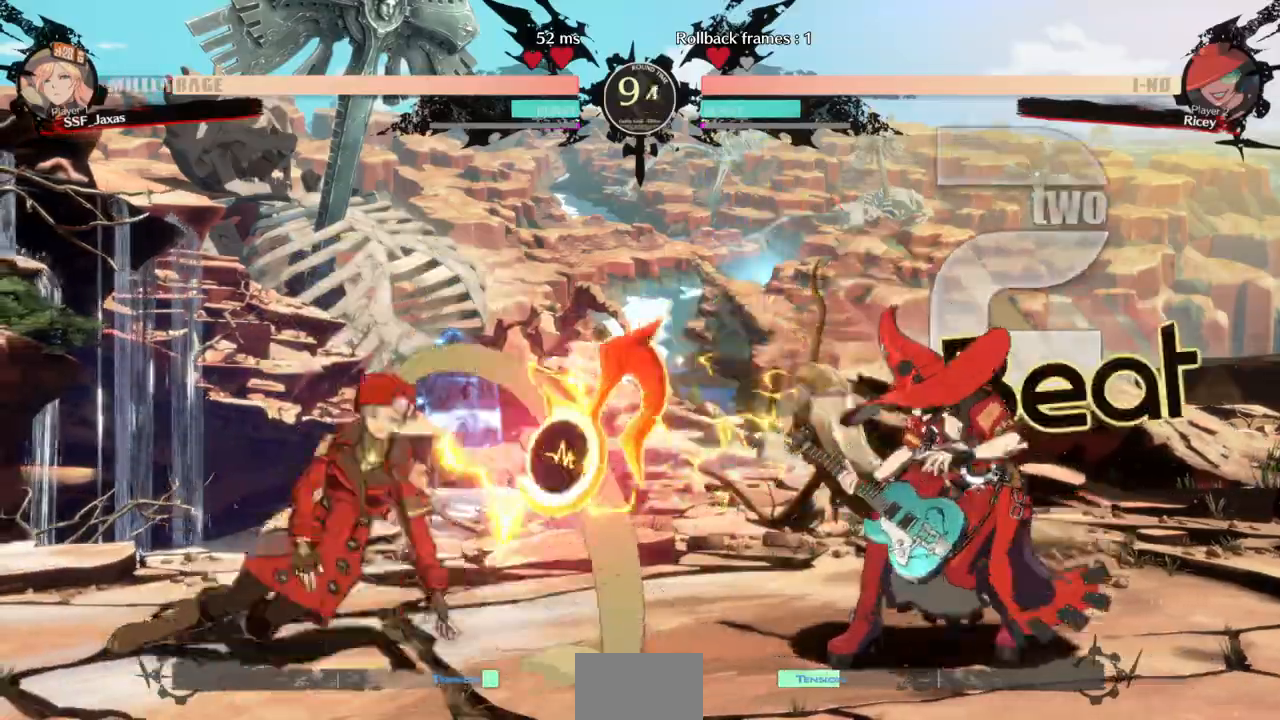
{"buttons": ["DPAD_DOWN", "DPAD_LEFT"], "events": []}
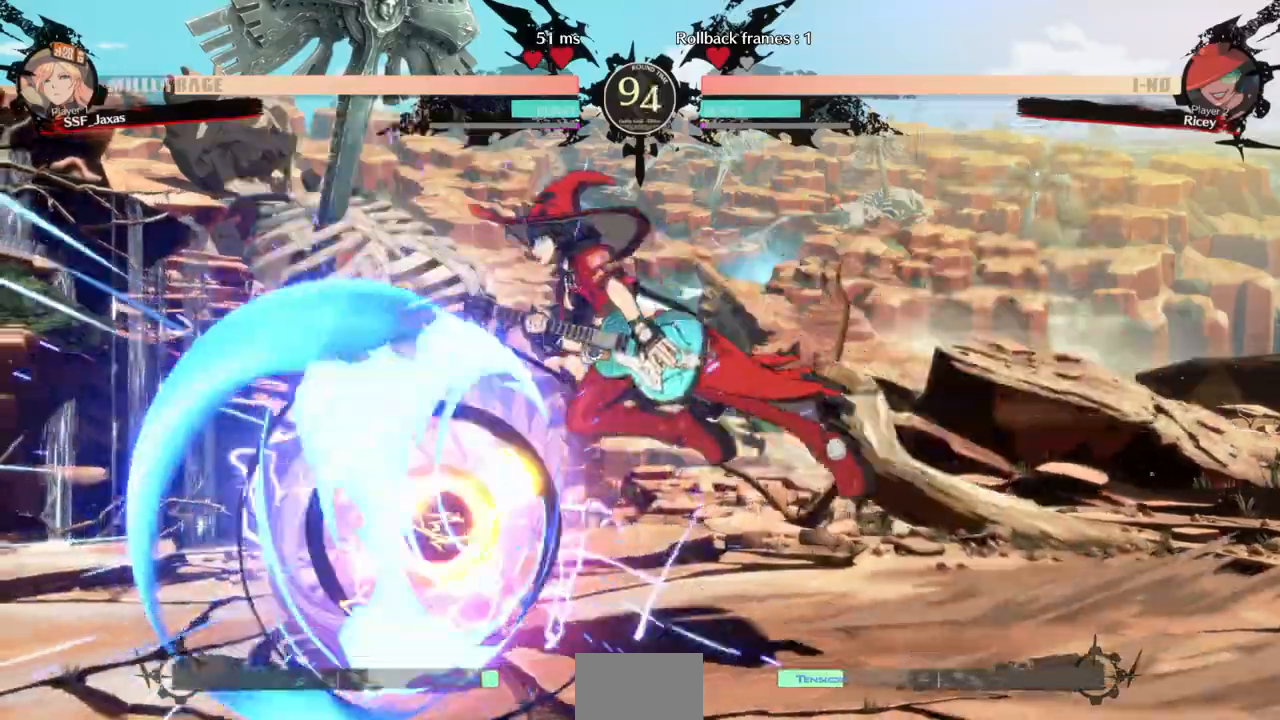
{"buttons": ["DPAD_LEFT"], "events": [[100, "DPAD_DOWN", "up"], [367, "R2", "down"], [467, "R2", "up"]]}
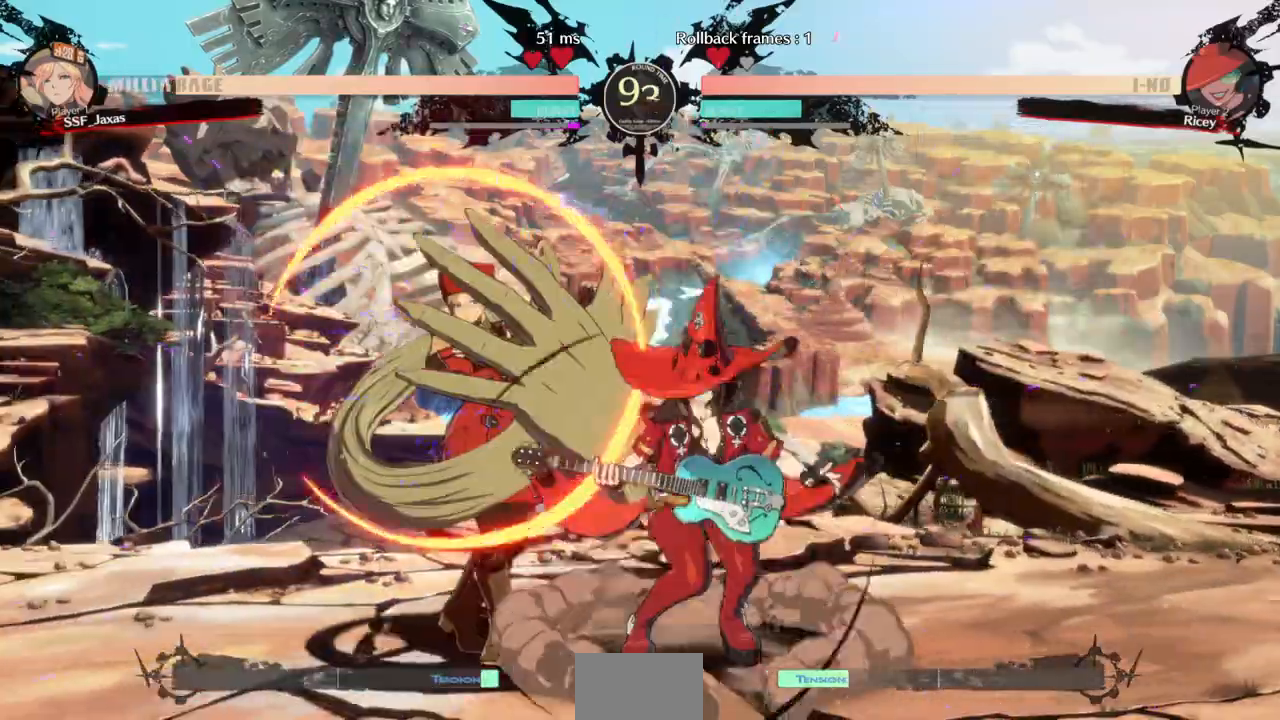
{"buttons": ["DPAD_LEFT"], "events": [[33, "DPAD_DOWN", "down"], [400, "DPAD_DOWN", "up"]]}
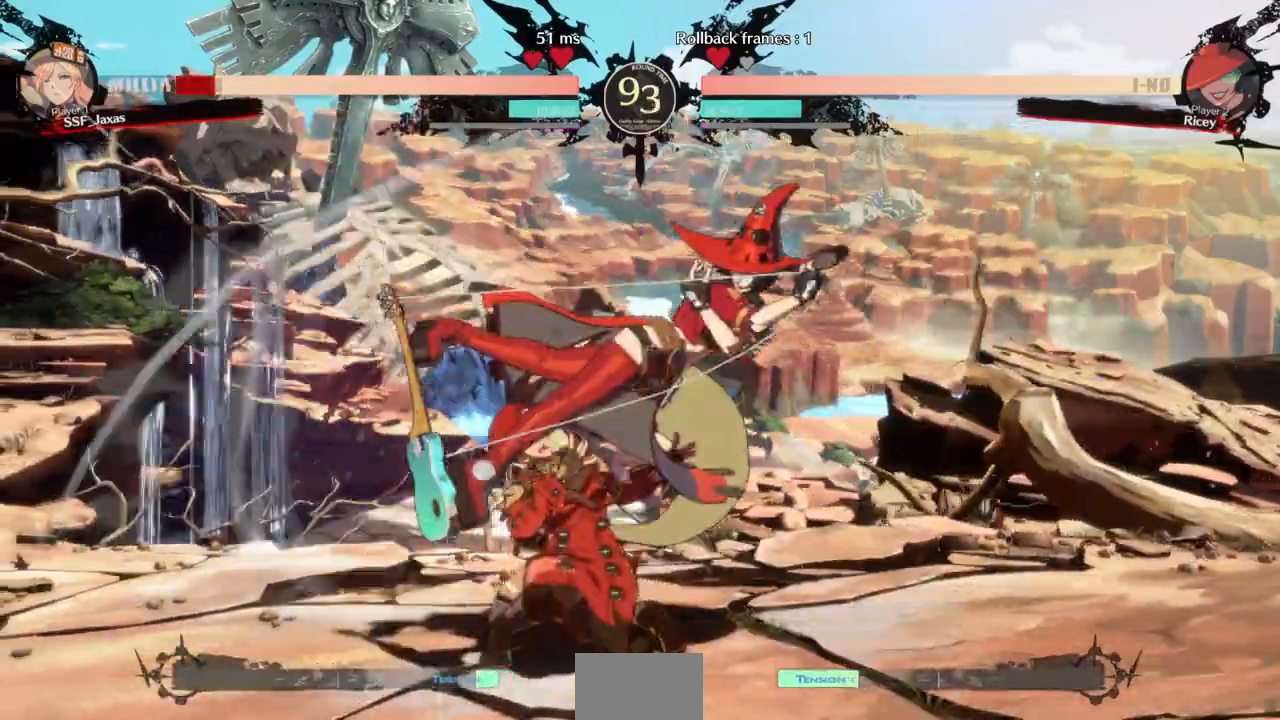
{"buttons": ["SQUARE", "TRIANGLE", "DPAD_LEFT"], "events": [[500, "SQUARE", "down"], [500, "TRIANGLE", "down"]]}